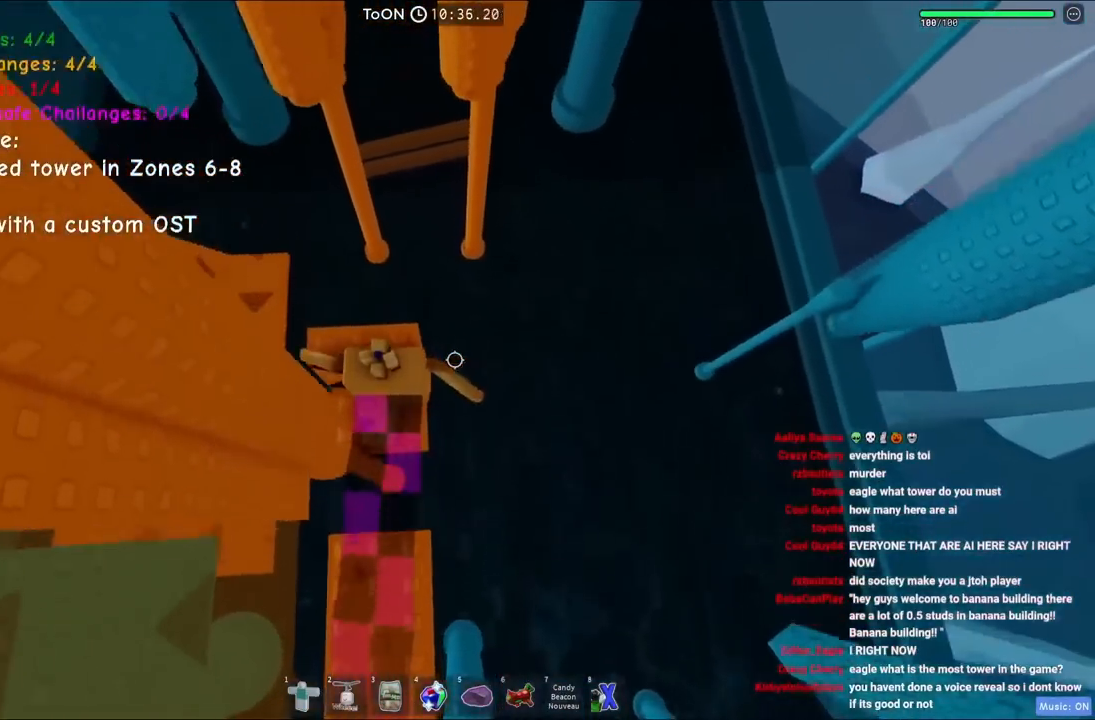
Gameplay with keyboard; each line is a JSON object with the keys held at the frame after it. "events" lists presses ("down") and releases ("up") of "a", "ctrl", "d", "e", "q", "s", "shift", "space" and "w" between this image and that frame as [ms after this image, input, new state], when the widget could be followed in between. No other keys are recorded. Mouse input is not recorded.
{"keys": ["w"], "events": []}
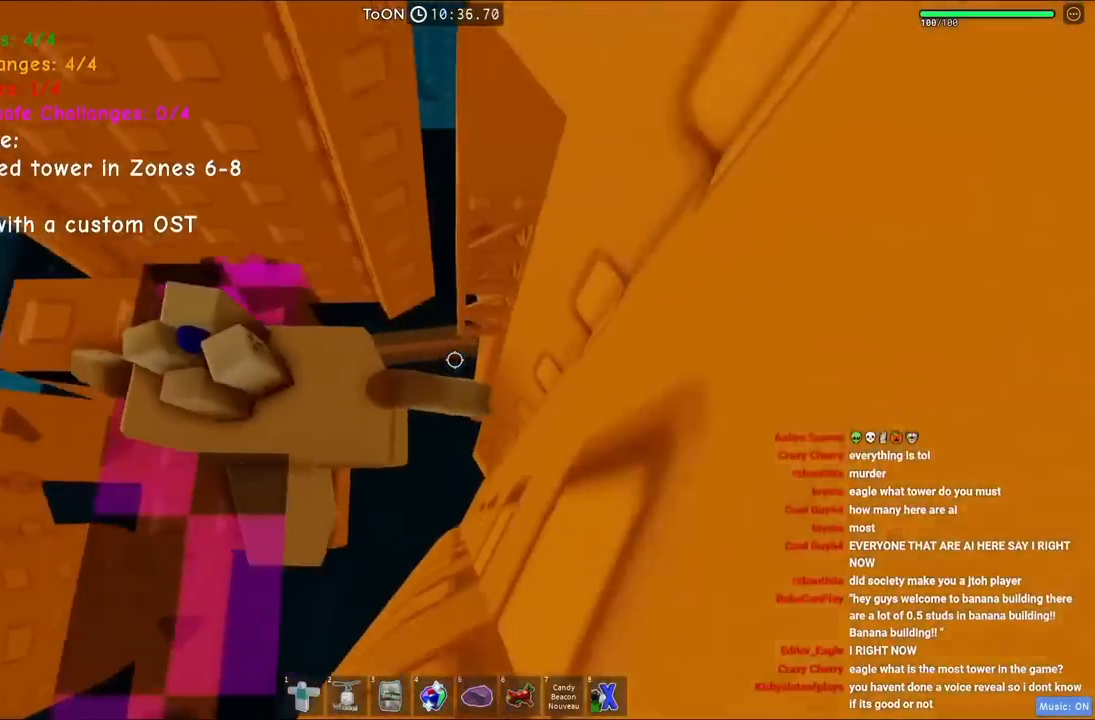
{"keys": ["w"], "events": [[400, "a", "down"], [500, "a", "up"]]}
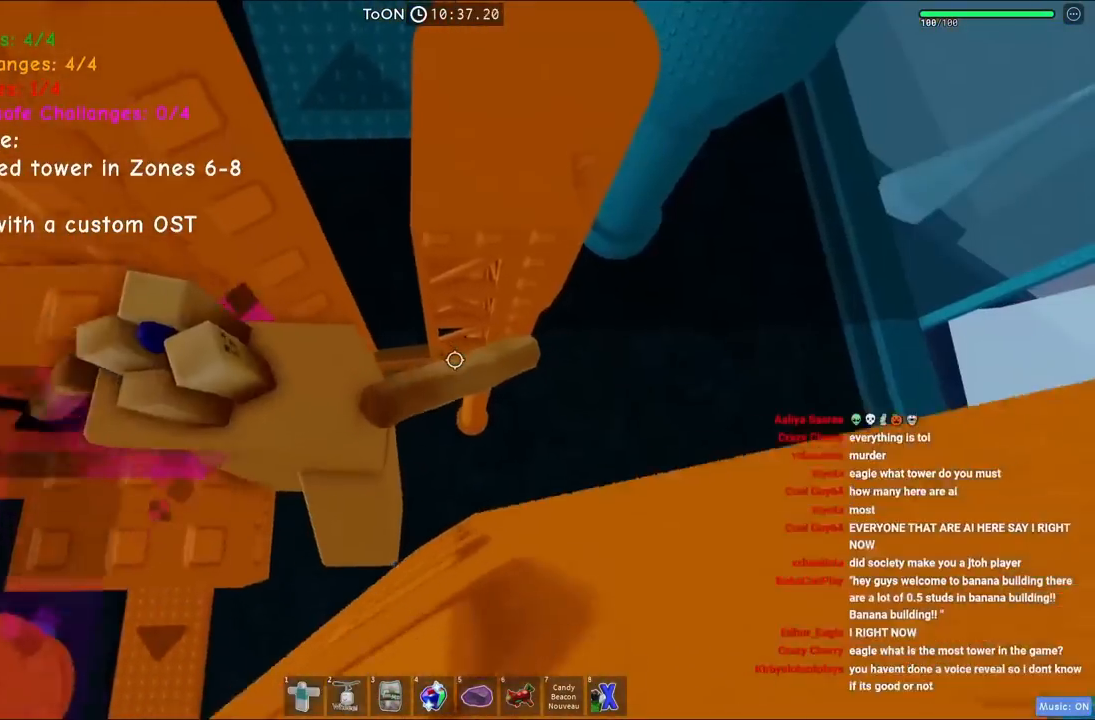
{"keys": ["d", "w"], "events": [[167, "d", "down"]]}
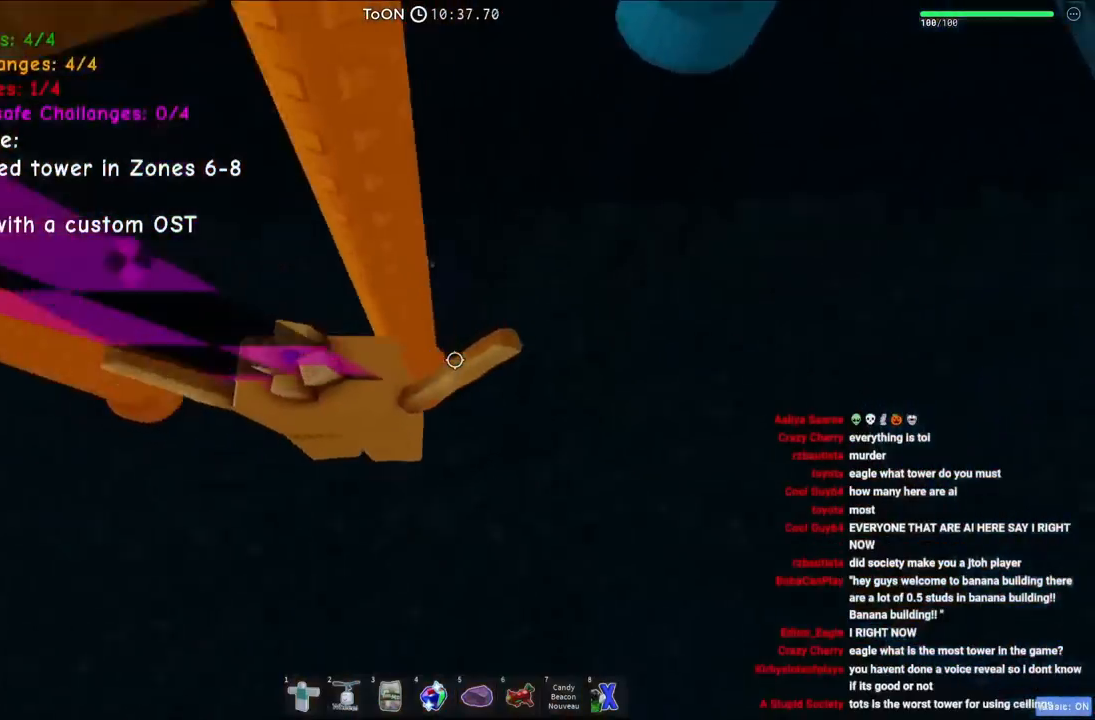
{"keys": [], "events": [[84, "d", "up"], [150, "w", "up"]]}
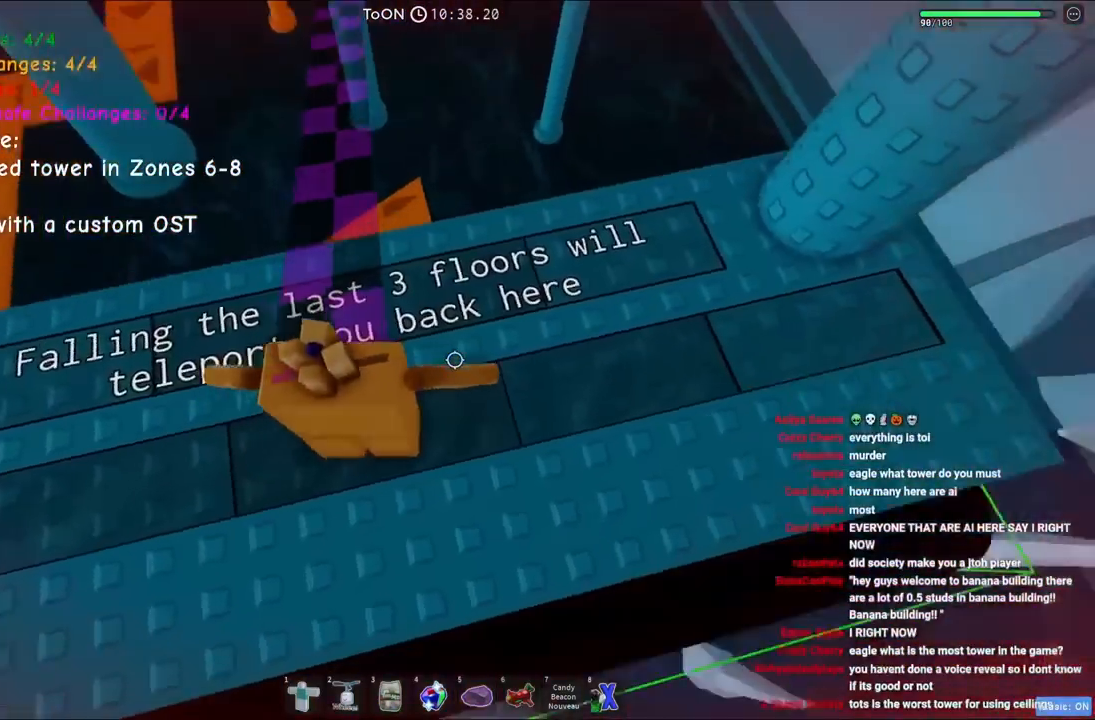
{"keys": ["a", "w"], "events": [[150, "d", "down"], [200, "w", "down"], [400, "d", "up"], [450, "a", "down"]]}
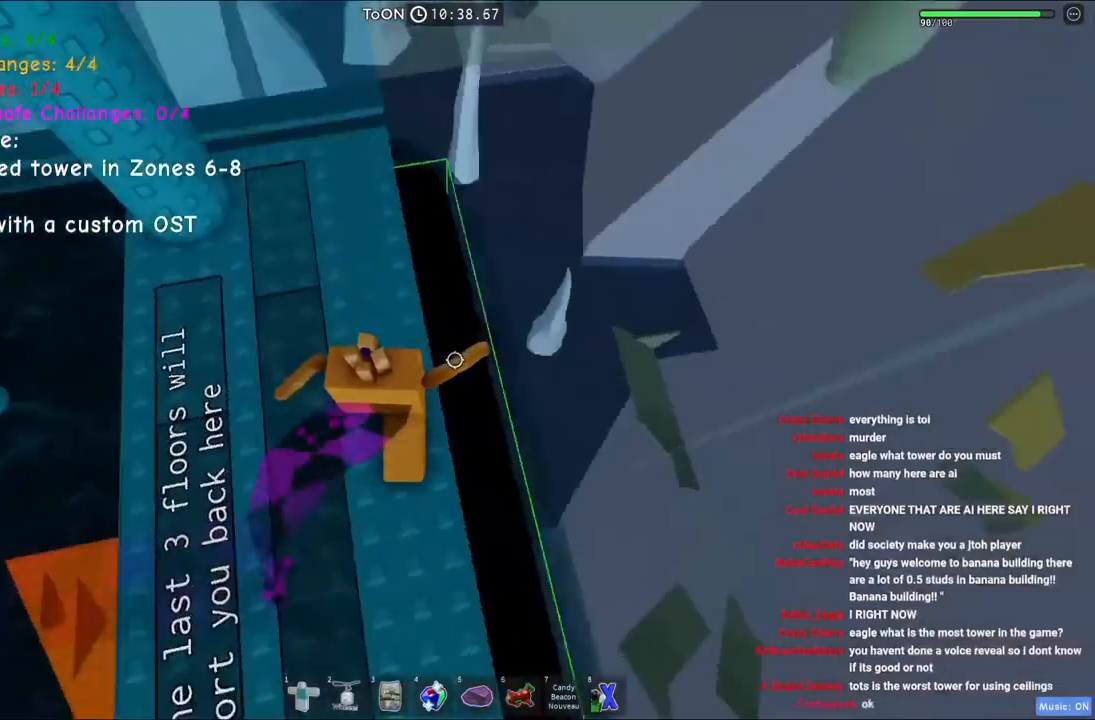
{"keys": ["a", "w"], "events": []}
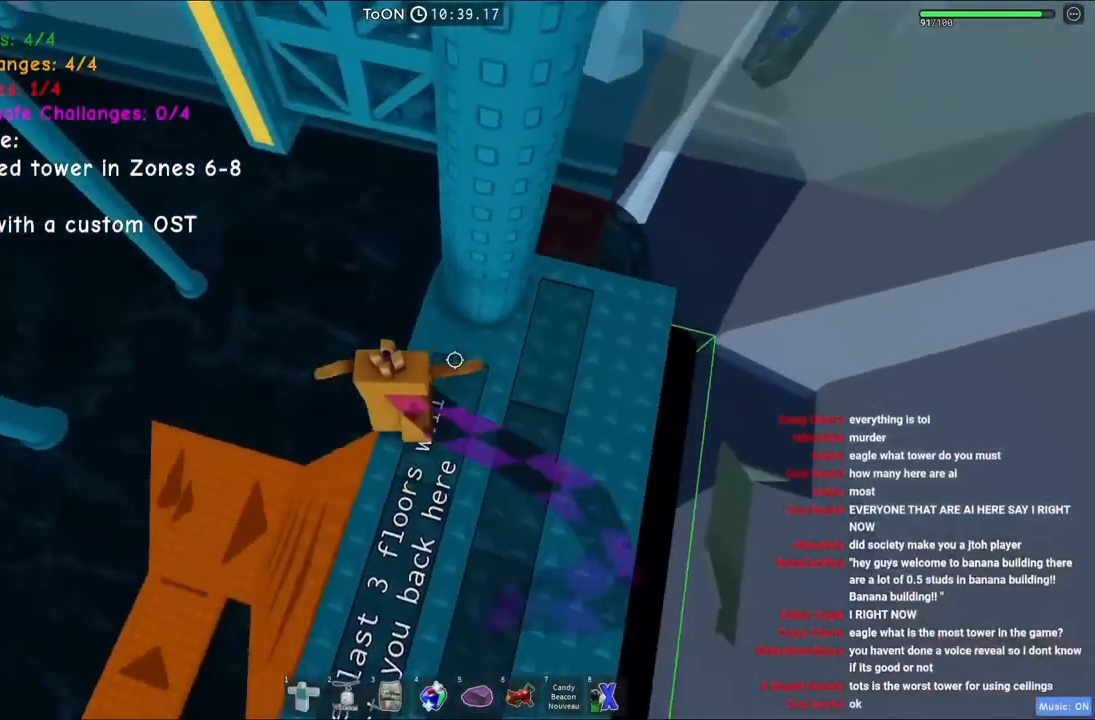
{"keys": ["w"], "events": [[17, "space", "down"], [117, "a", "up"], [150, "space", "up"], [334, "d", "down"], [467, "d", "up"]]}
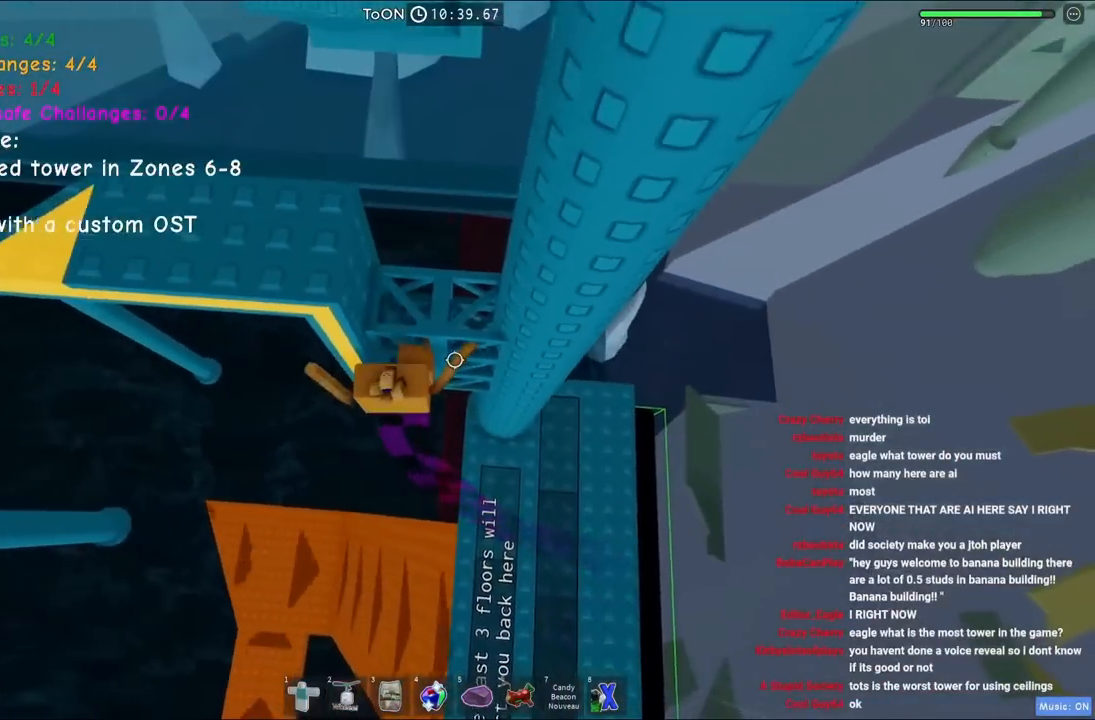
{"keys": ["space", "w"], "events": [[167, "d", "down"], [450, "space", "down"], [500, "d", "up"]]}
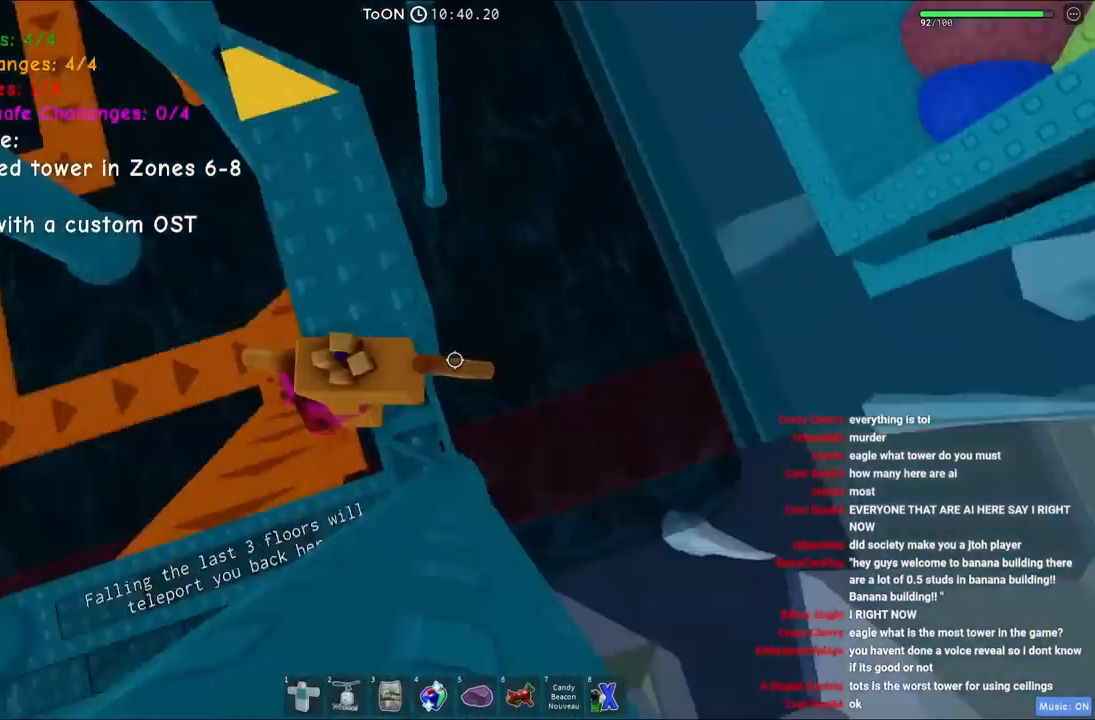
{"keys": ["w"], "events": [[134, "space", "up"]]}
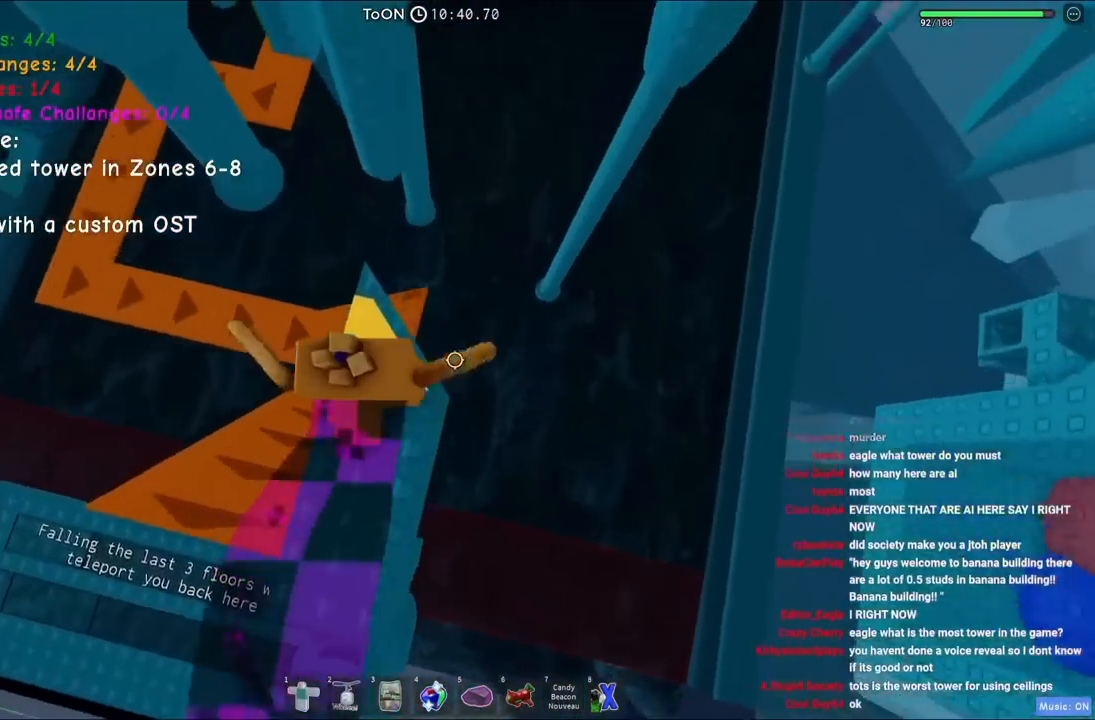
{"keys": ["d"], "events": [[100, "d", "down"], [184, "w", "up"], [284, "space", "down"], [467, "space", "up"]]}
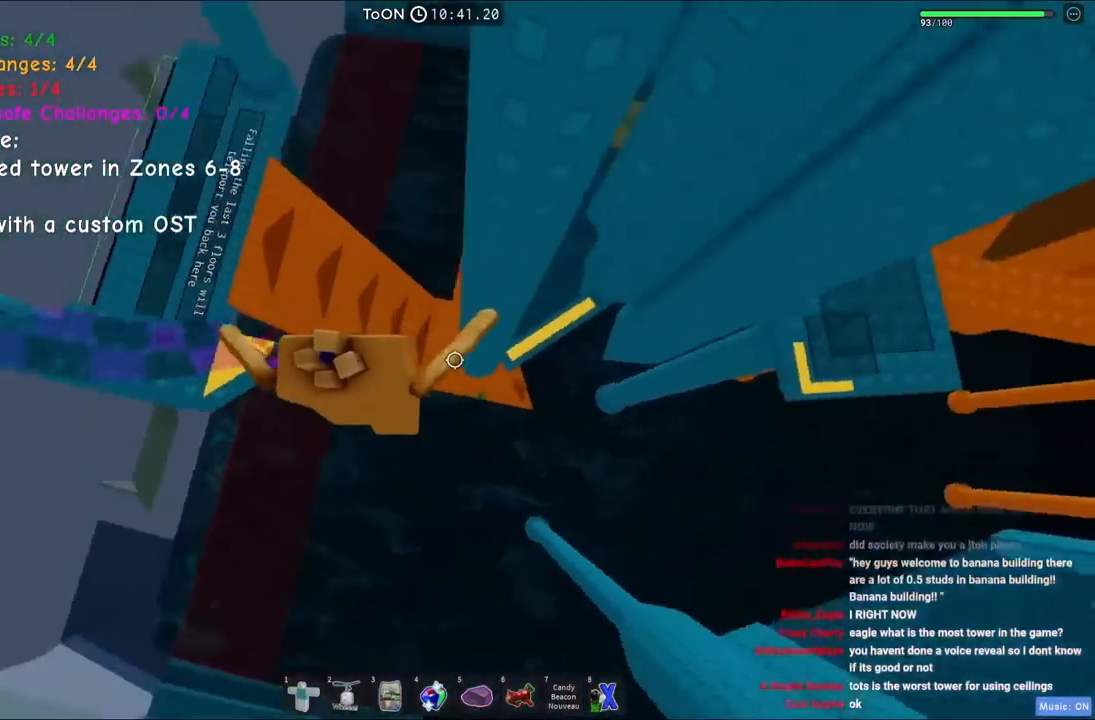
{"keys": ["w"], "events": [[300, "w", "down"], [467, "d", "up"]]}
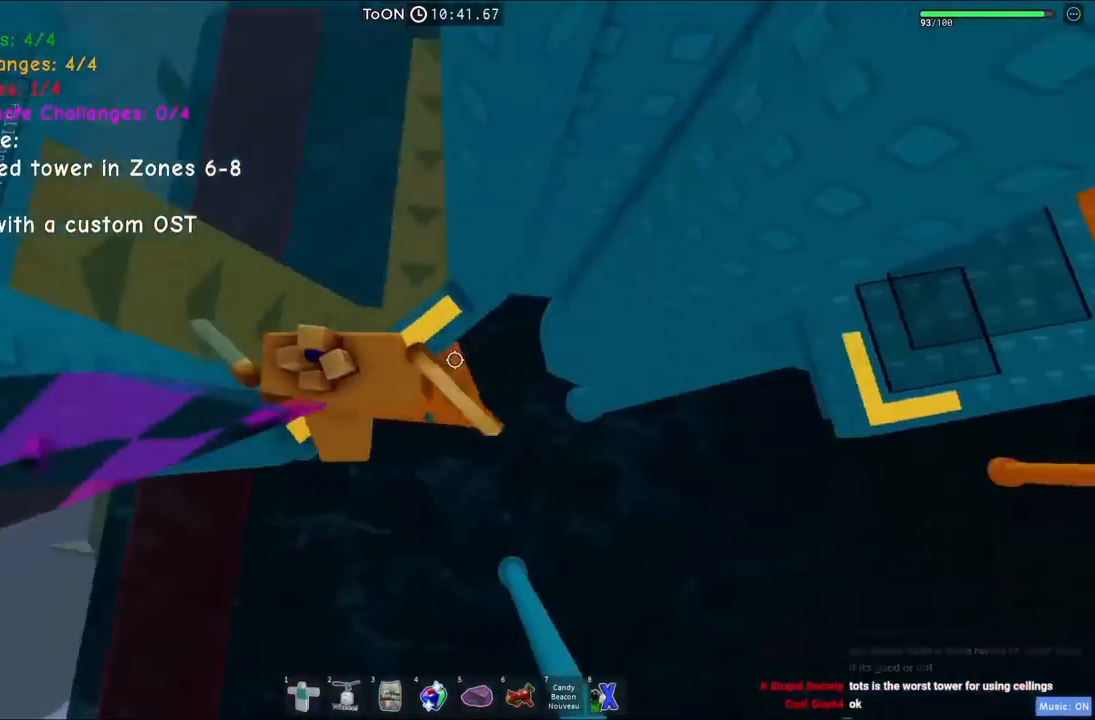
{"keys": ["d", "space"], "events": [[267, "d", "down"], [284, "w", "up"], [400, "space", "down"]]}
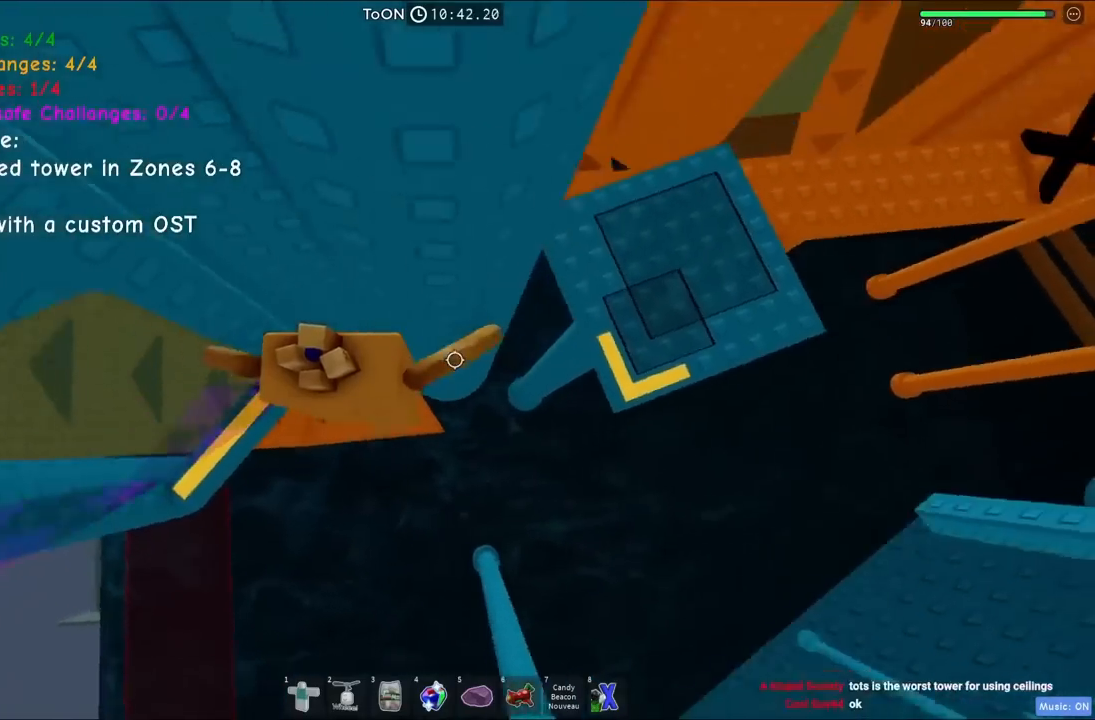
{"keys": ["w"], "events": [[100, "space", "up"], [334, "w", "down"], [450, "d", "up"]]}
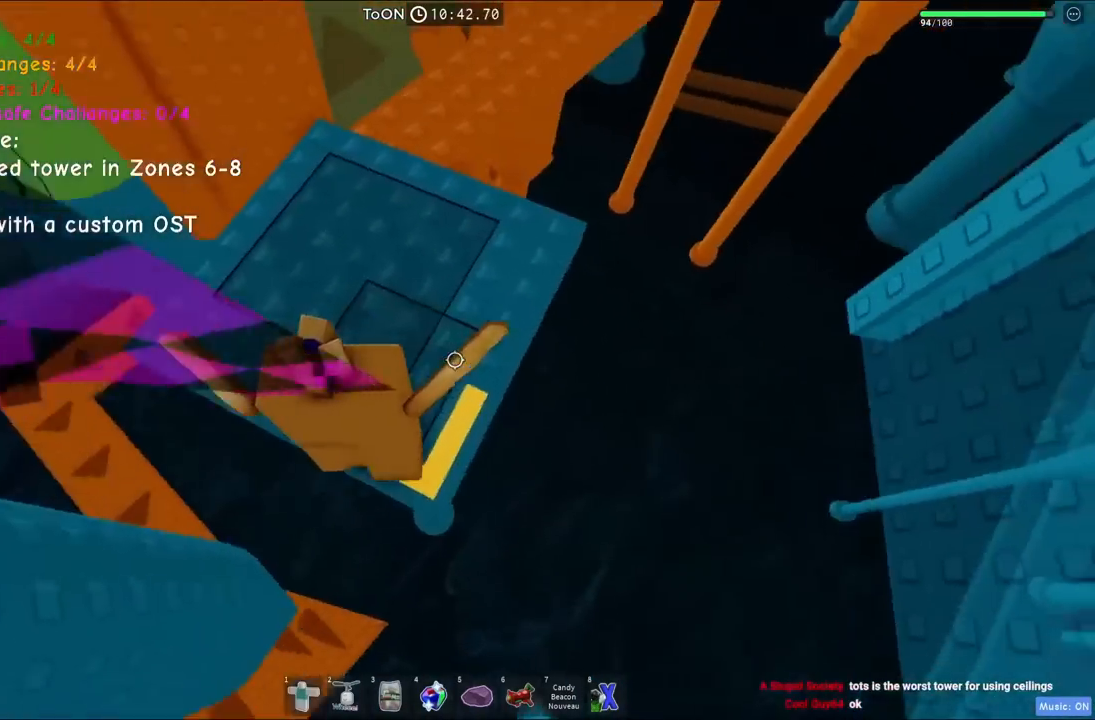
{"keys": ["space", "w"], "events": [[300, "space", "down"]]}
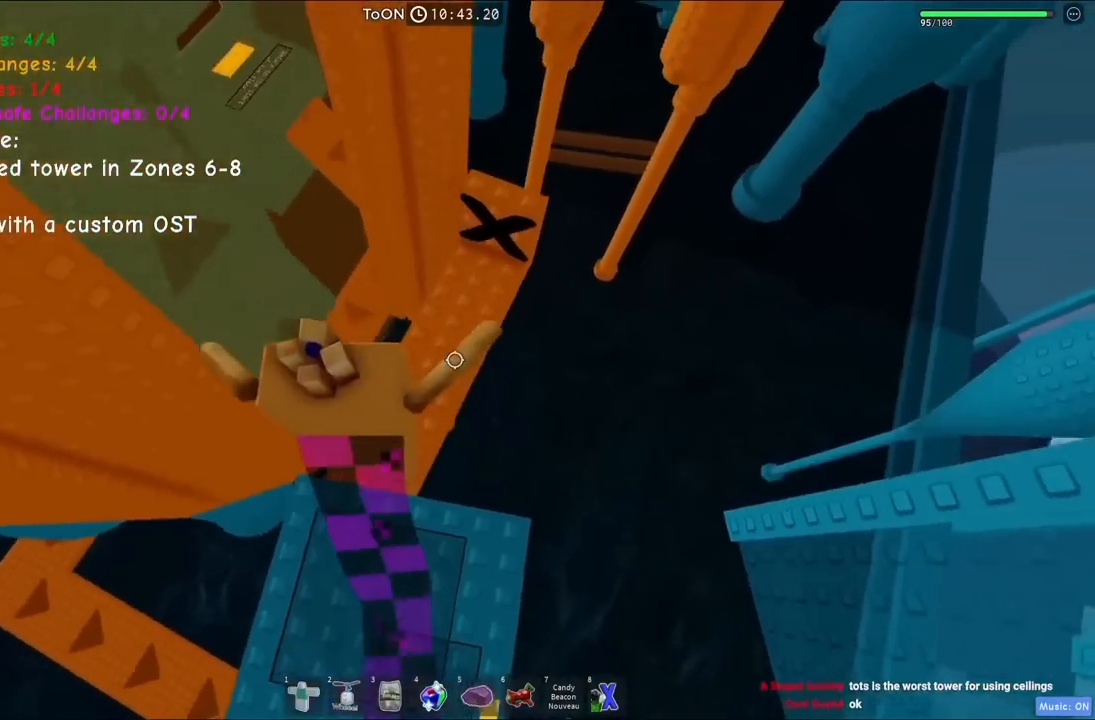
{"keys": ["w"], "events": [[17, "space", "up"]]}
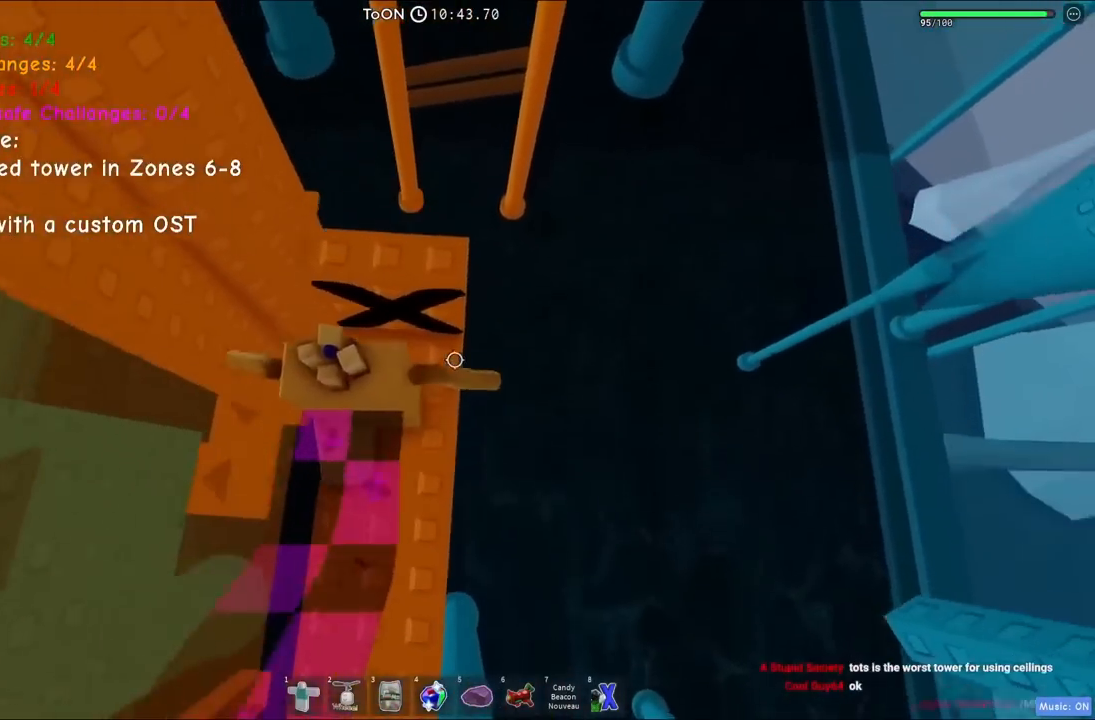
{"keys": ["shift", "w"], "events": [[167, "d", "down"], [234, "d", "up"], [484, "shift", "down"]]}
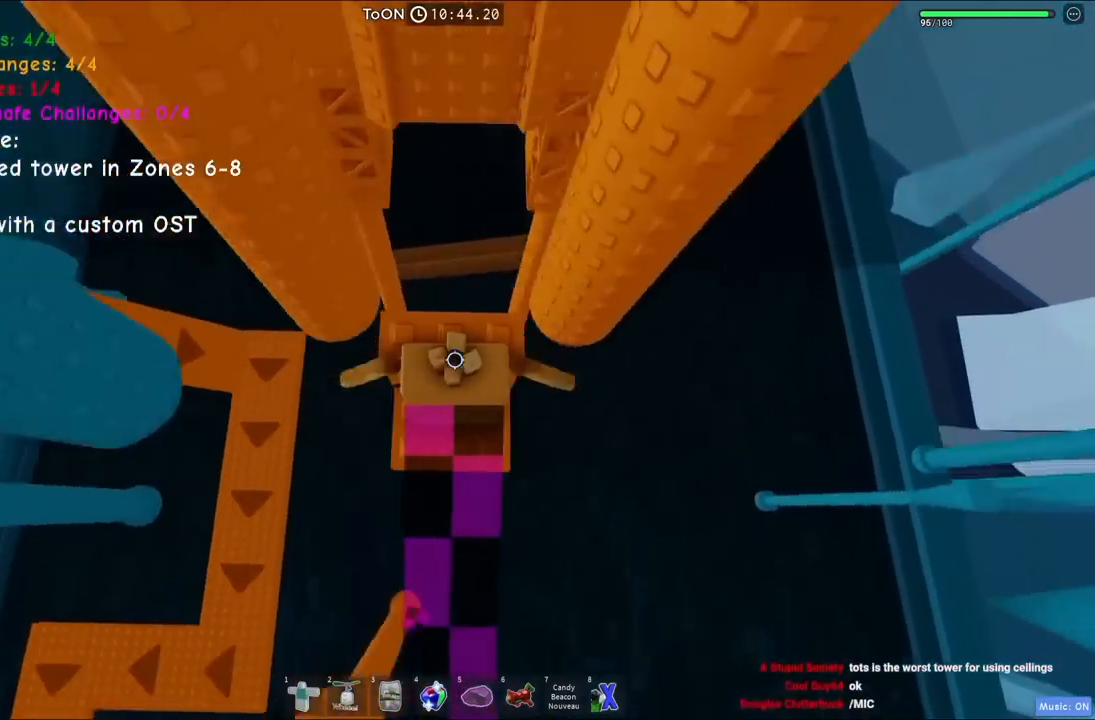
{"keys": ["w"], "events": [[150, "shift", "up"]]}
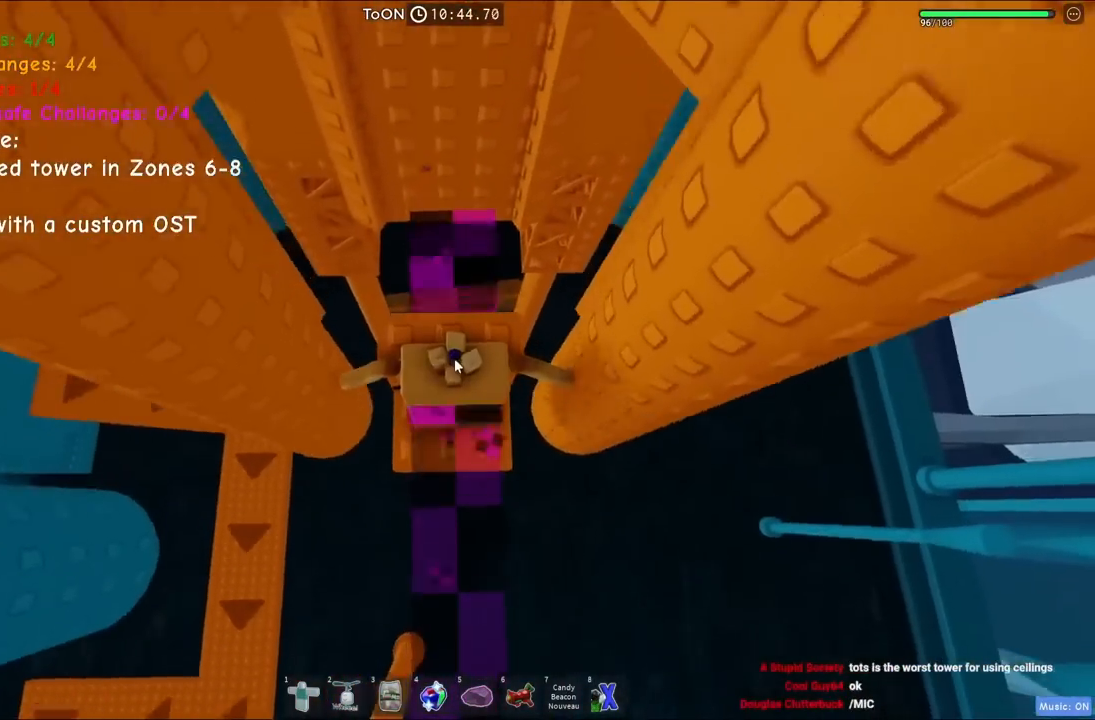
{"keys": ["d", "w"], "events": [[84, "shift", "down"], [200, "shift", "up"], [334, "d", "down"]]}
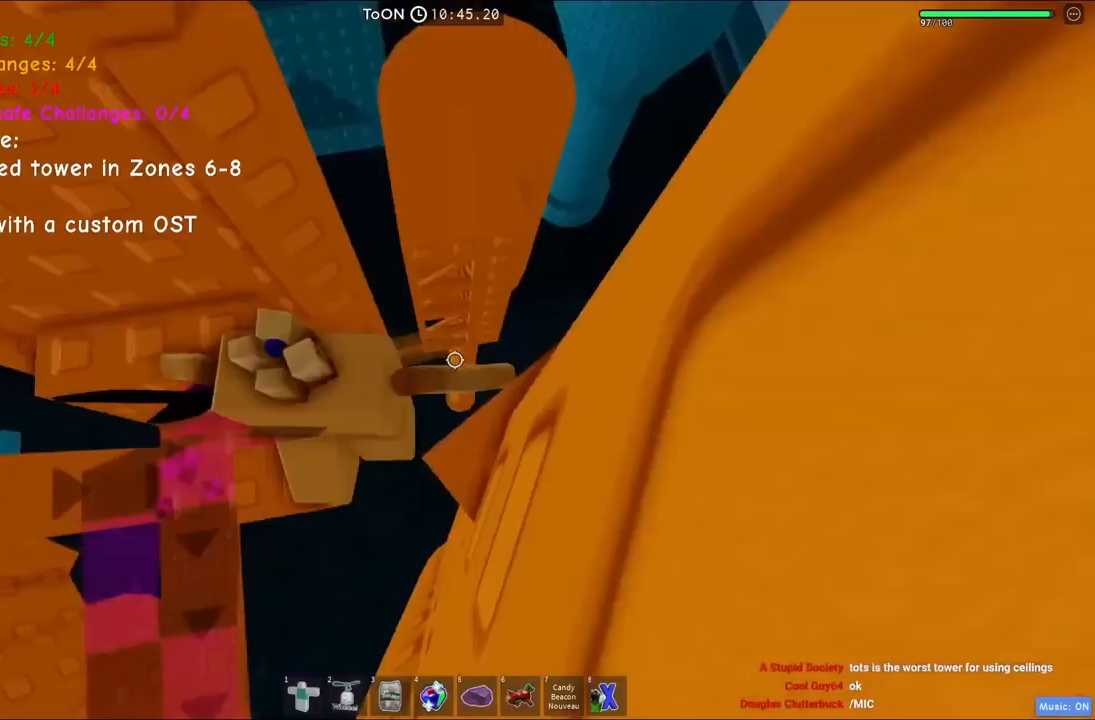
{"keys": ["a", "w"], "events": [[267, "d", "up"], [384, "a", "down"]]}
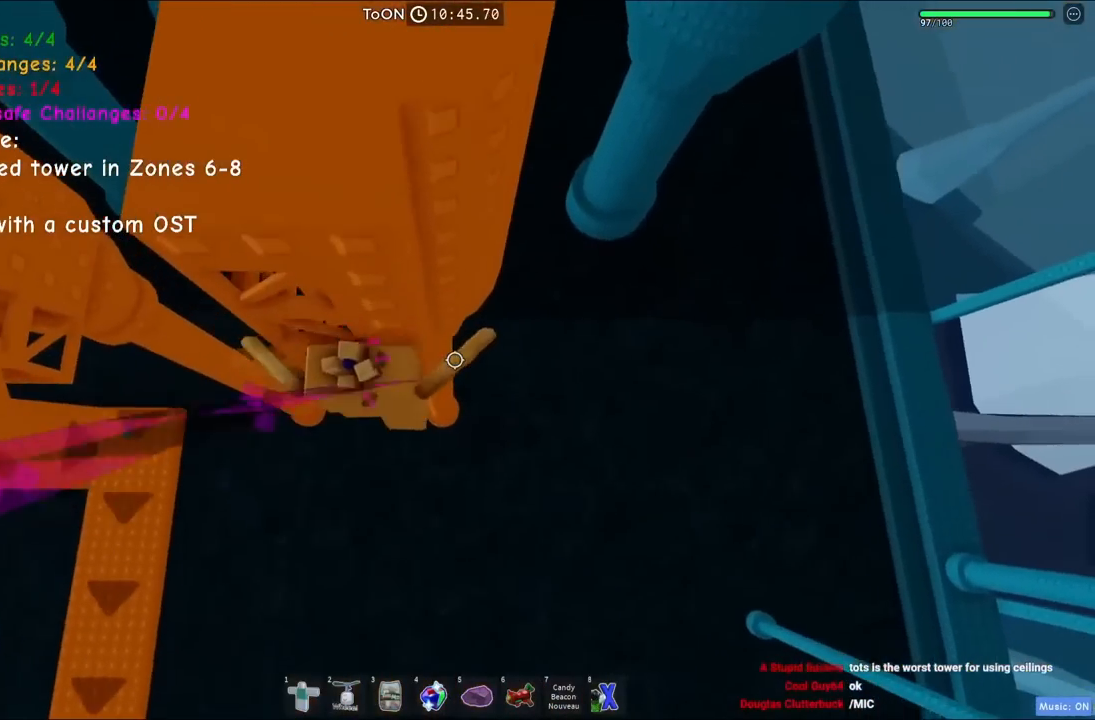
{"keys": ["a", "w"], "events": []}
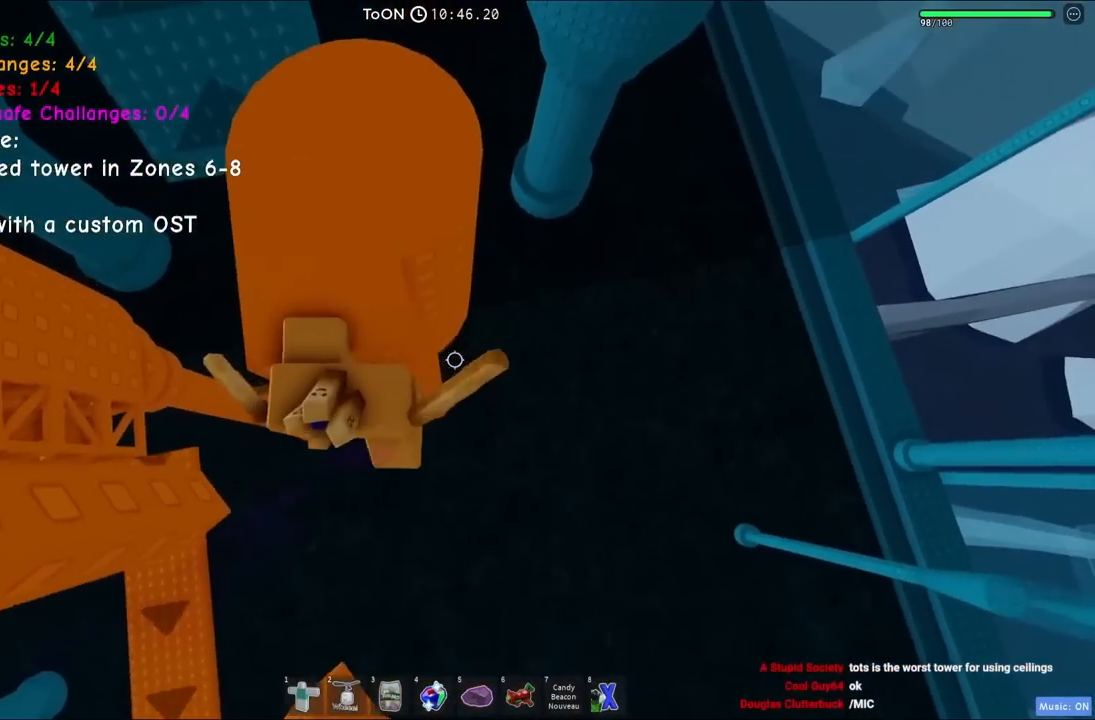
{"keys": ["w"], "events": [[134, "a", "up"]]}
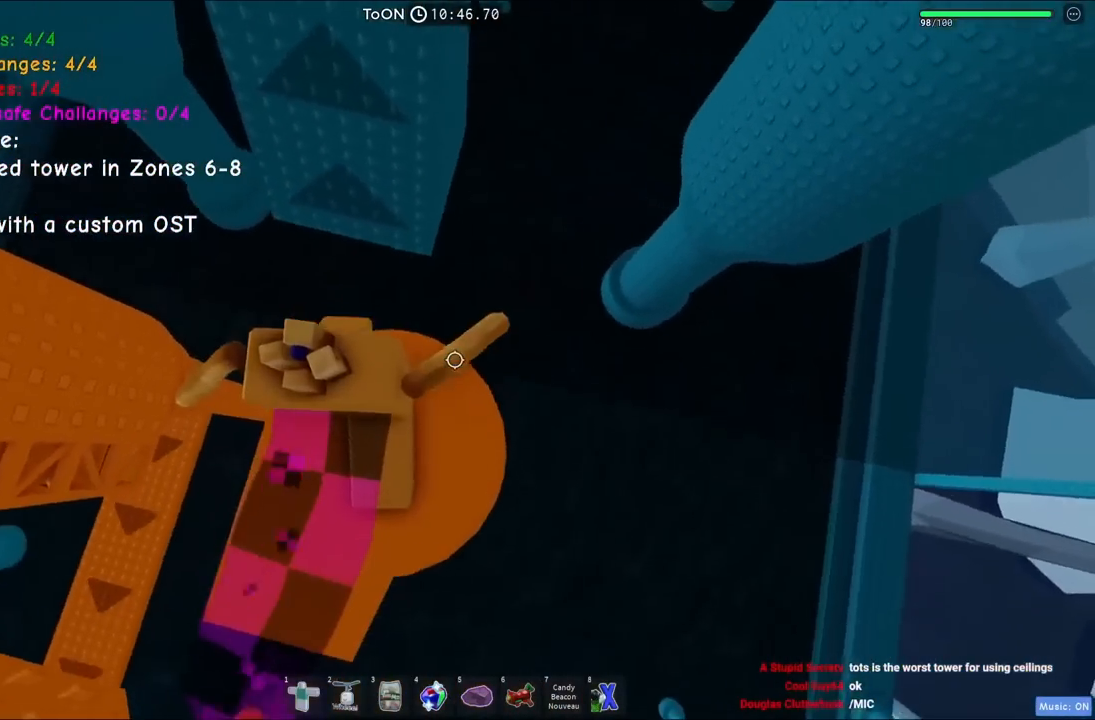
{"keys": ["w"], "events": [[50, "space", "down"], [234, "space", "up"]]}
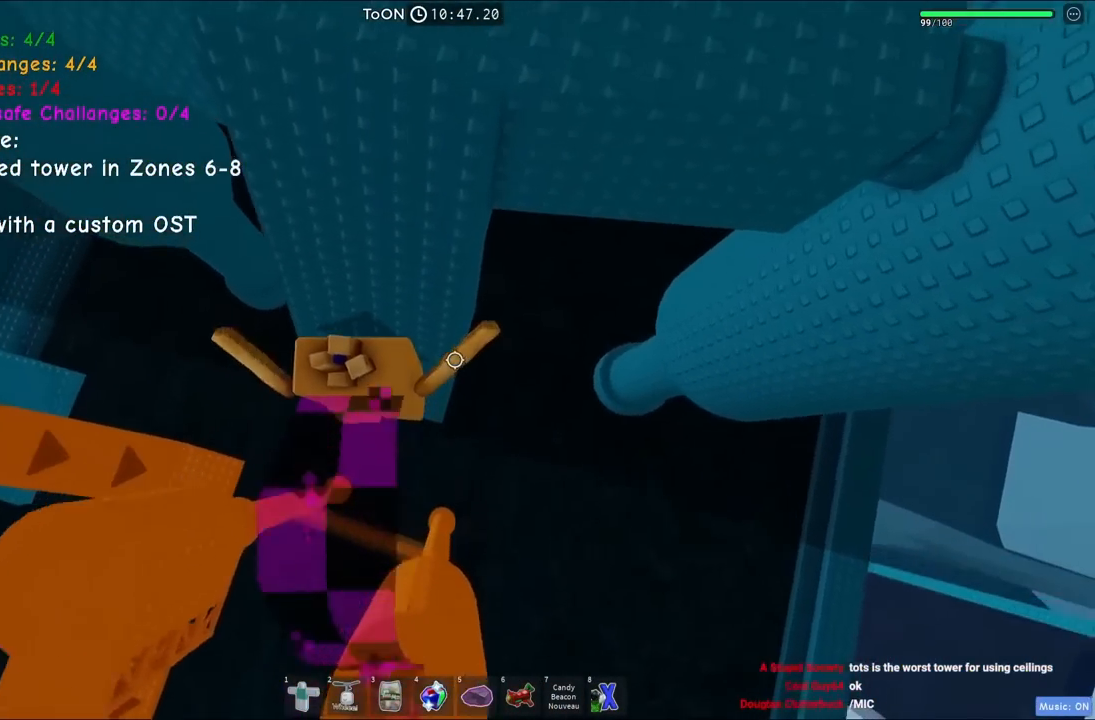
{"keys": ["space", "w"], "events": [[200, "space", "down"]]}
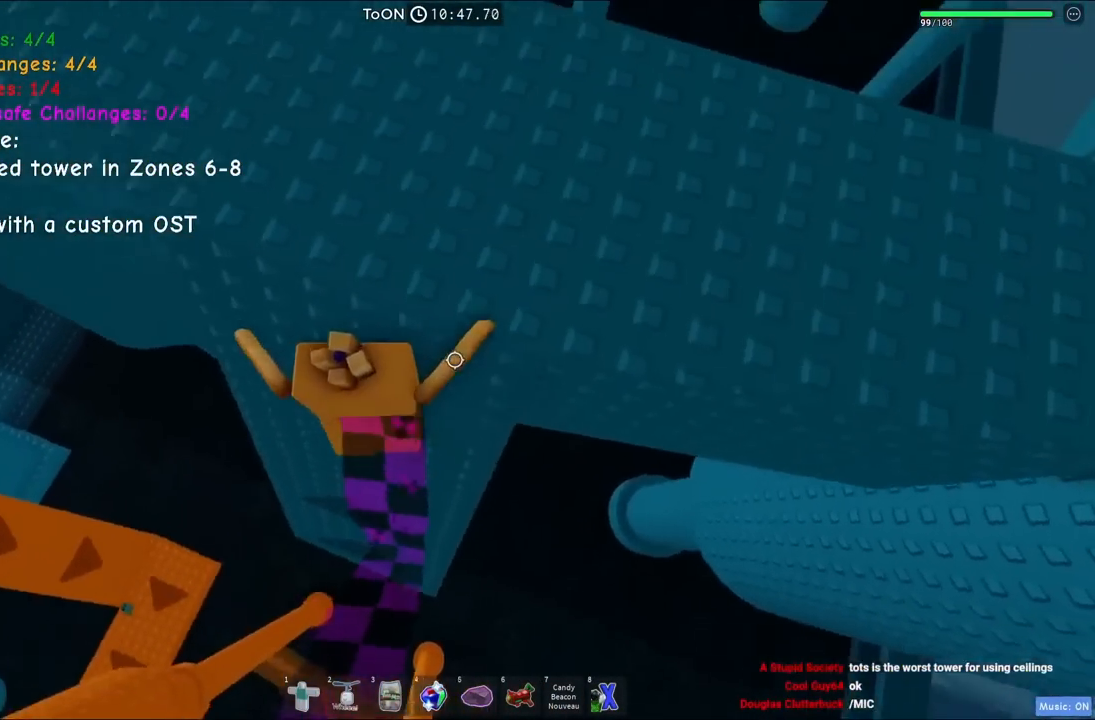
{"keys": ["w"], "events": [[250, "space", "up"]]}
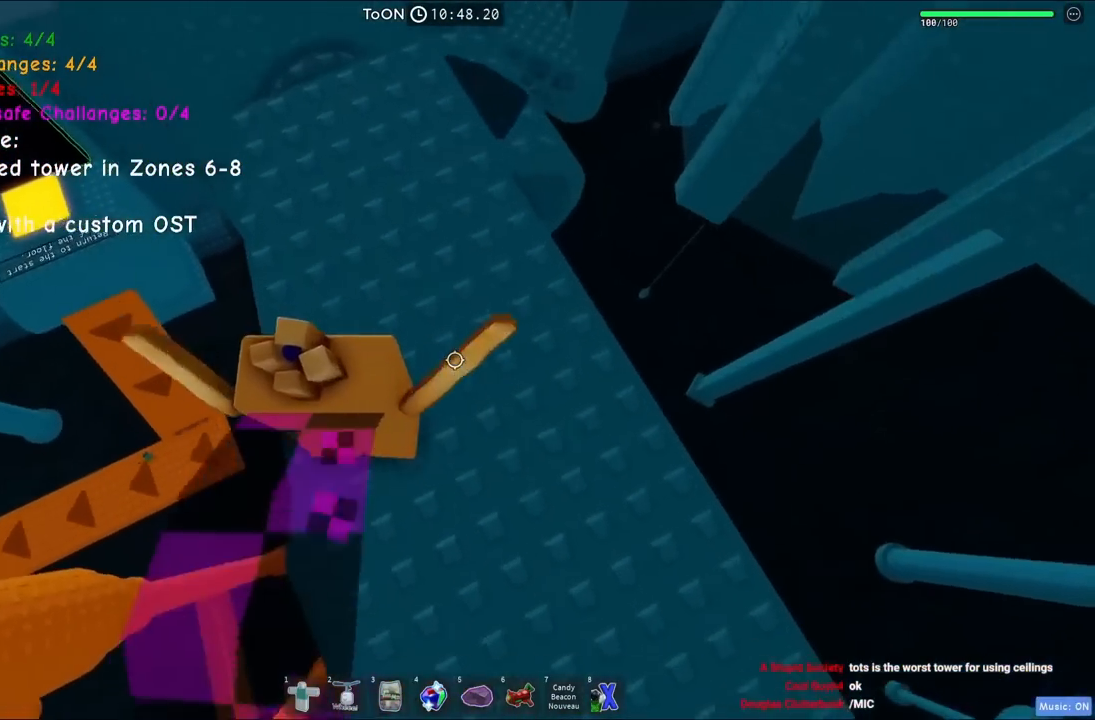
{"keys": ["w"], "events": [[50, "space", "down"], [267, "space", "up"], [384, "d", "down"], [484, "d", "up"]]}
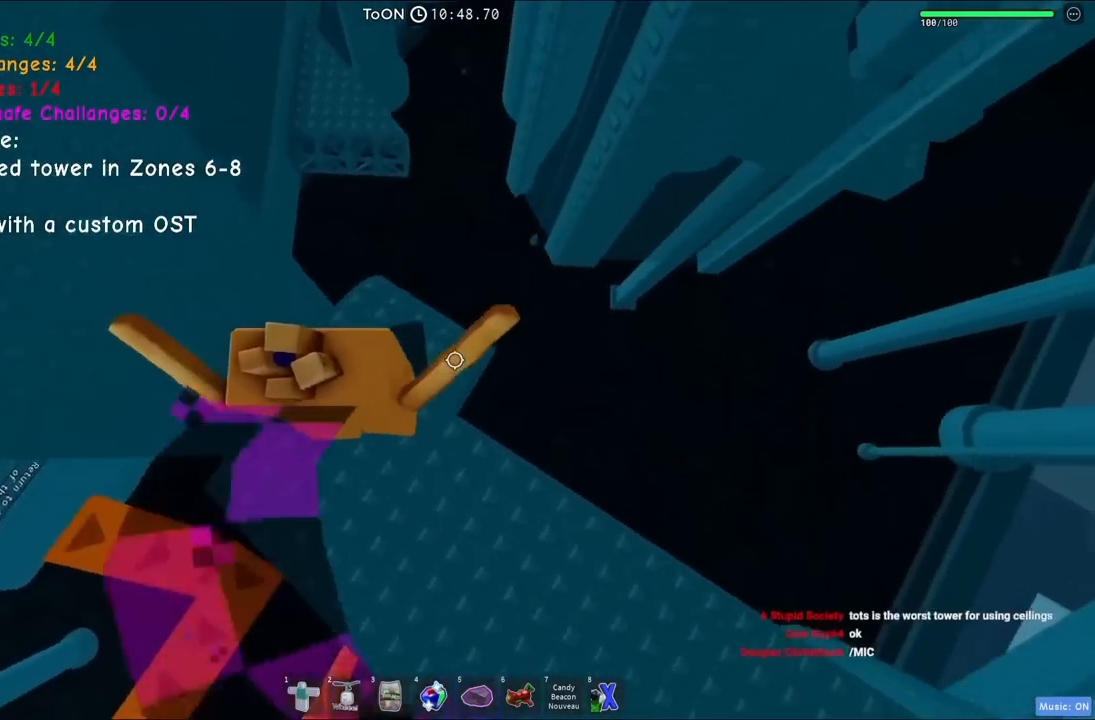
{"keys": ["w"], "events": [[250, "space", "down"], [450, "space", "up"]]}
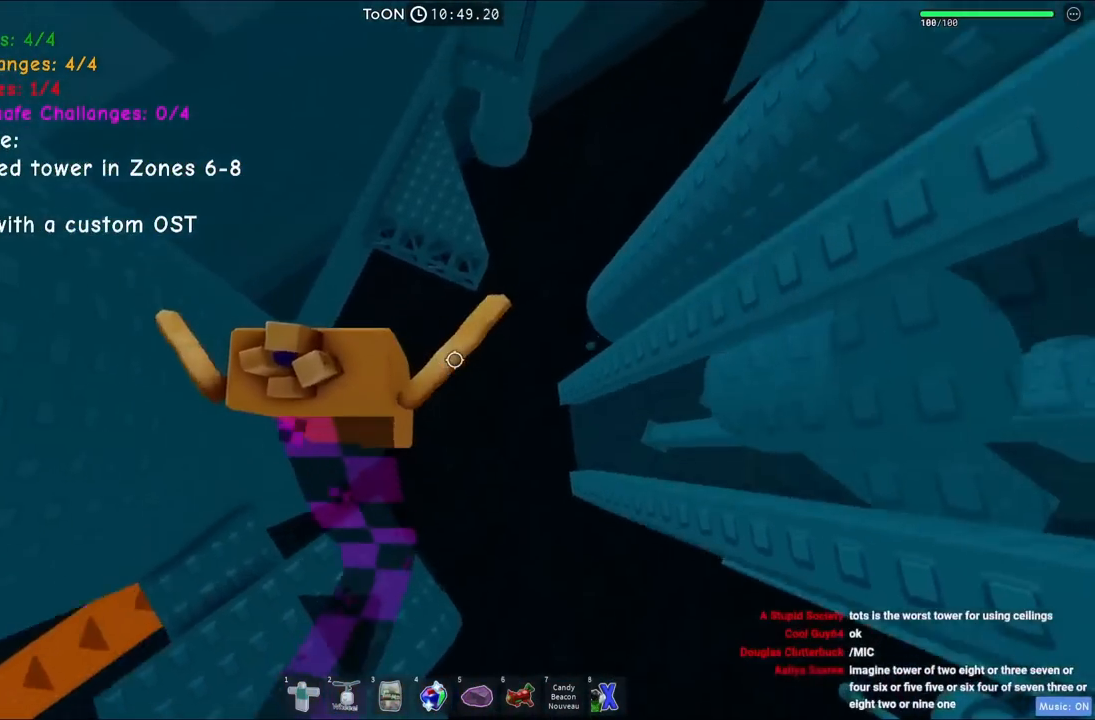
{"keys": ["w"], "events": []}